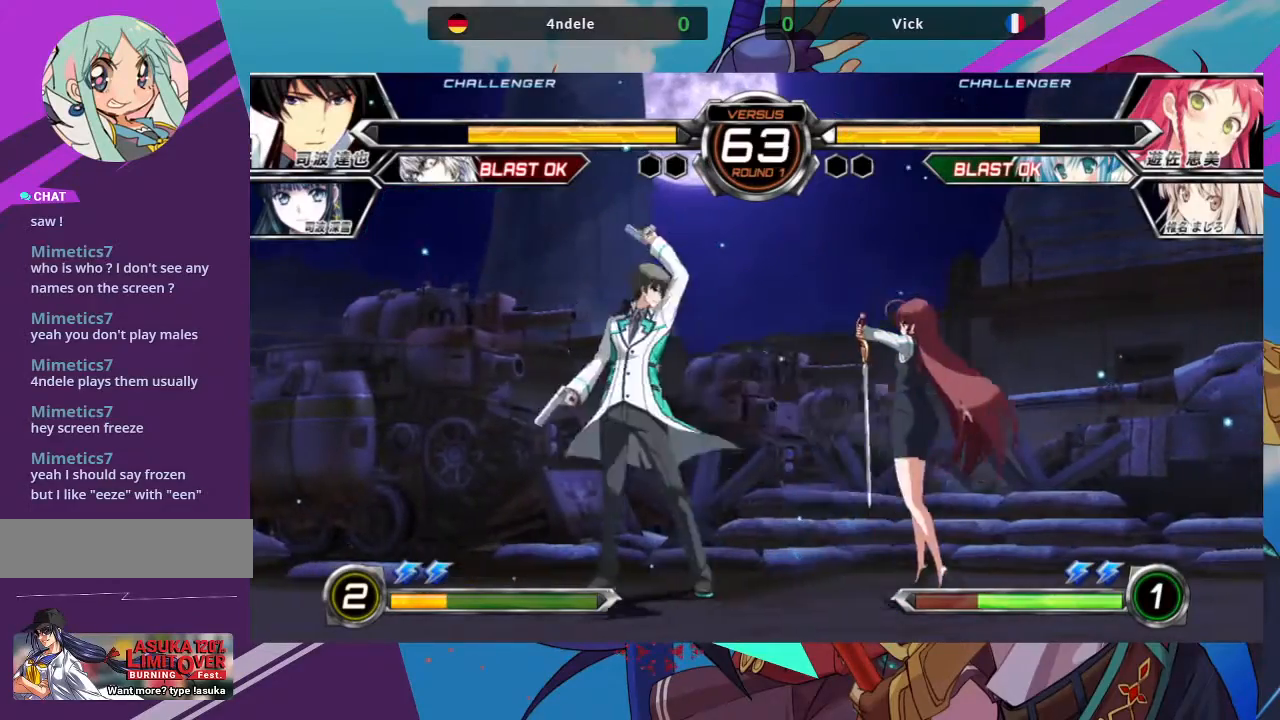
Gameplay with a controller (arcade stick); each line is a JSON object with the inputs held at the frame after it (dt_ms = milliseconds from this image to that frame). "events" lists button and stick changes between this image and that frame as [ms after this image, input, new state], when the widget could be followed in between. Not read: L3 R3.
{"dt_ms": 500, "buttons": [], "left_stick": "right", "events": [[133, "TRIANGLE", "down"], [150, "SQUARE", "down"], [233, "TRIANGLE", "up"], [250, "SQUARE", "up"]]}
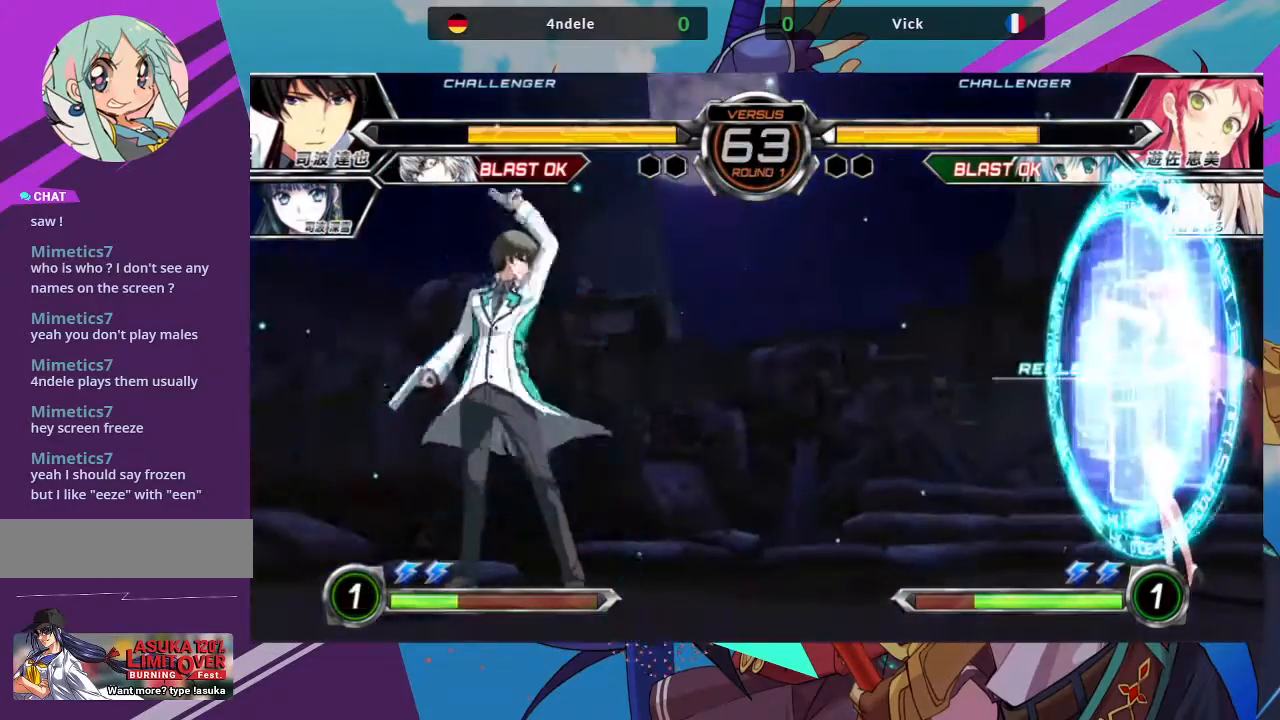
{"dt_ms": 500, "buttons": [], "left_stick": "right", "events": []}
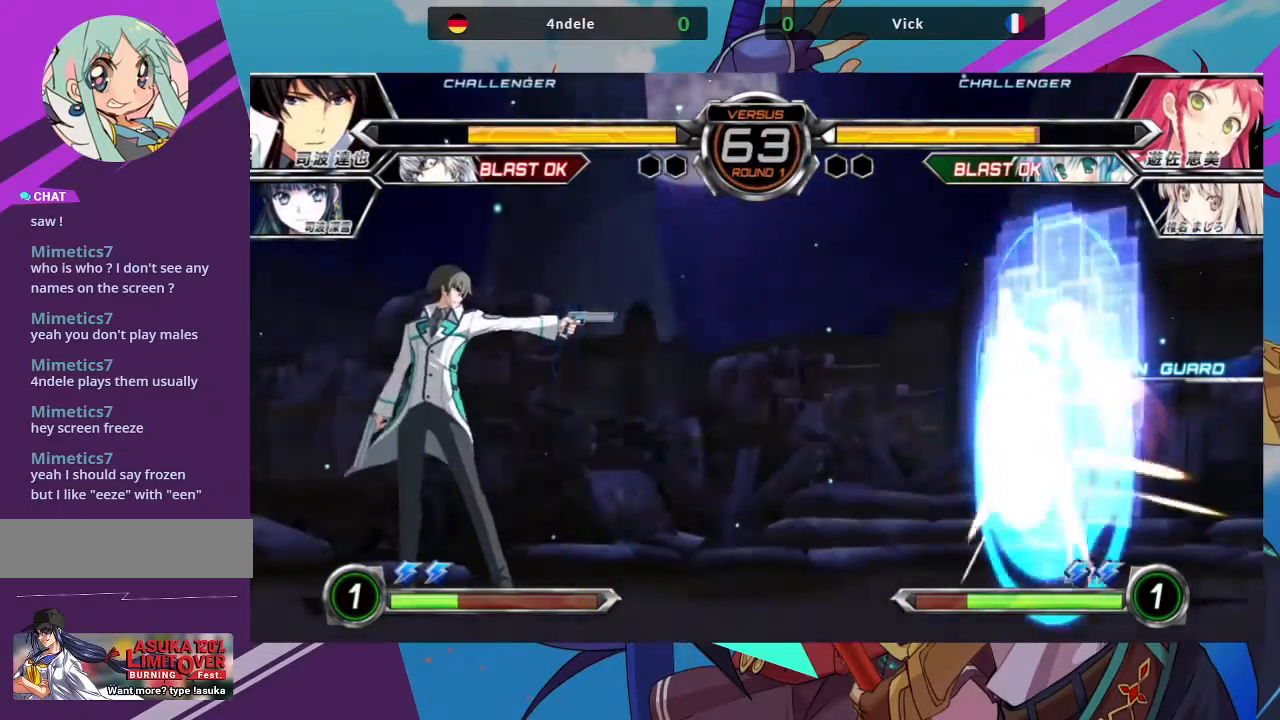
{"dt_ms": 500, "buttons": [], "left_stick": "right", "events": []}
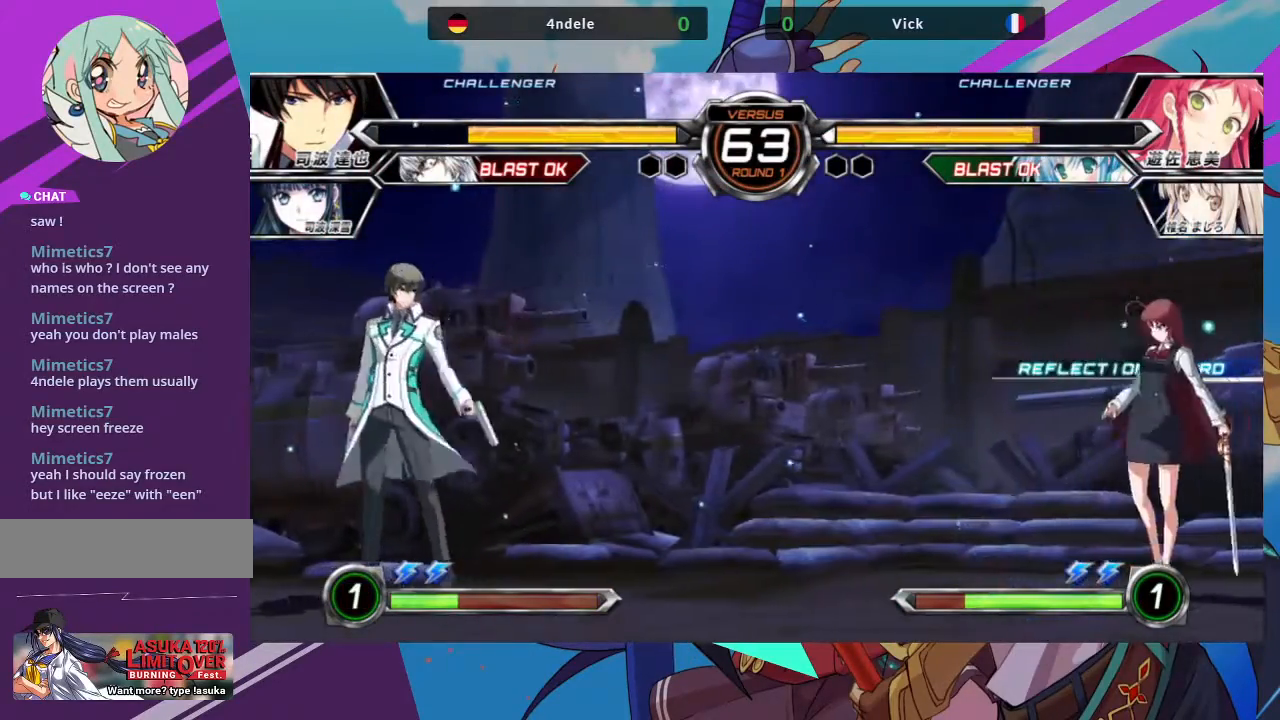
{"dt_ms": 500, "buttons": [], "left_stick": "right", "events": [[183, "left_stick", "center"], [233, "left_stick", "left"], [367, "left_stick", "right"]]}
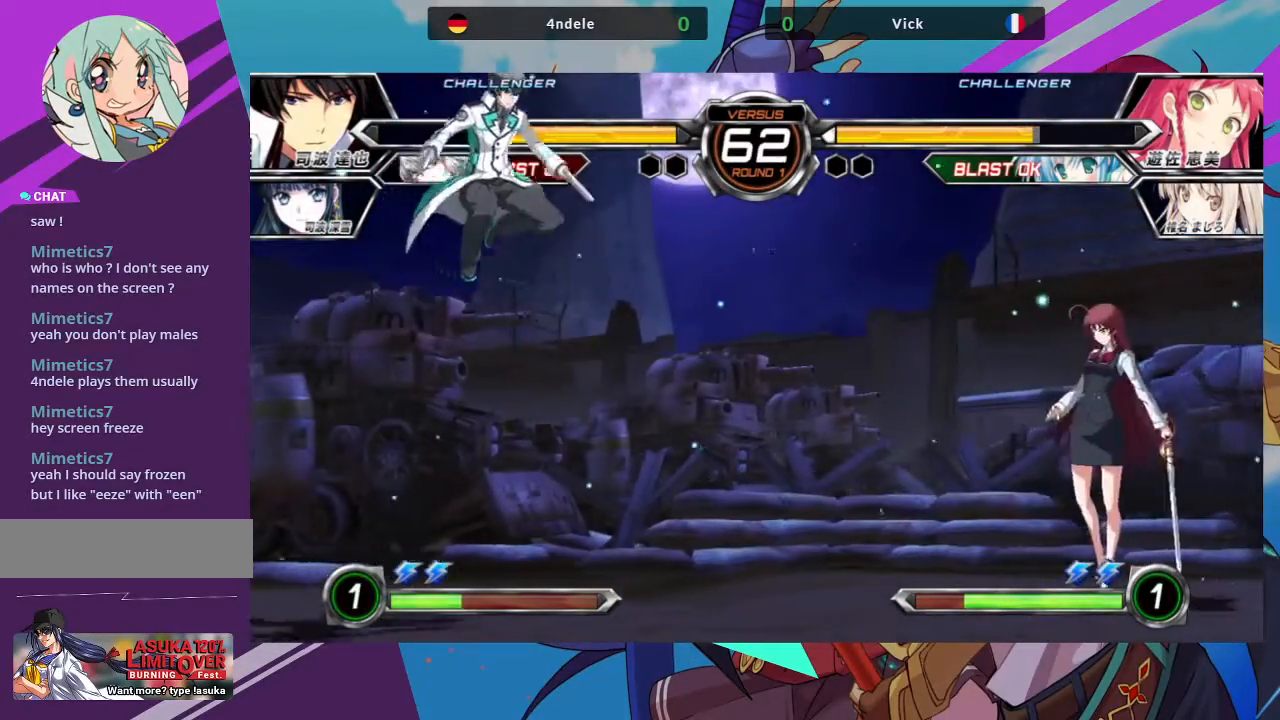
{"dt_ms": 1000, "buttons": ["SQUARE"], "left_stick": "down-right"}
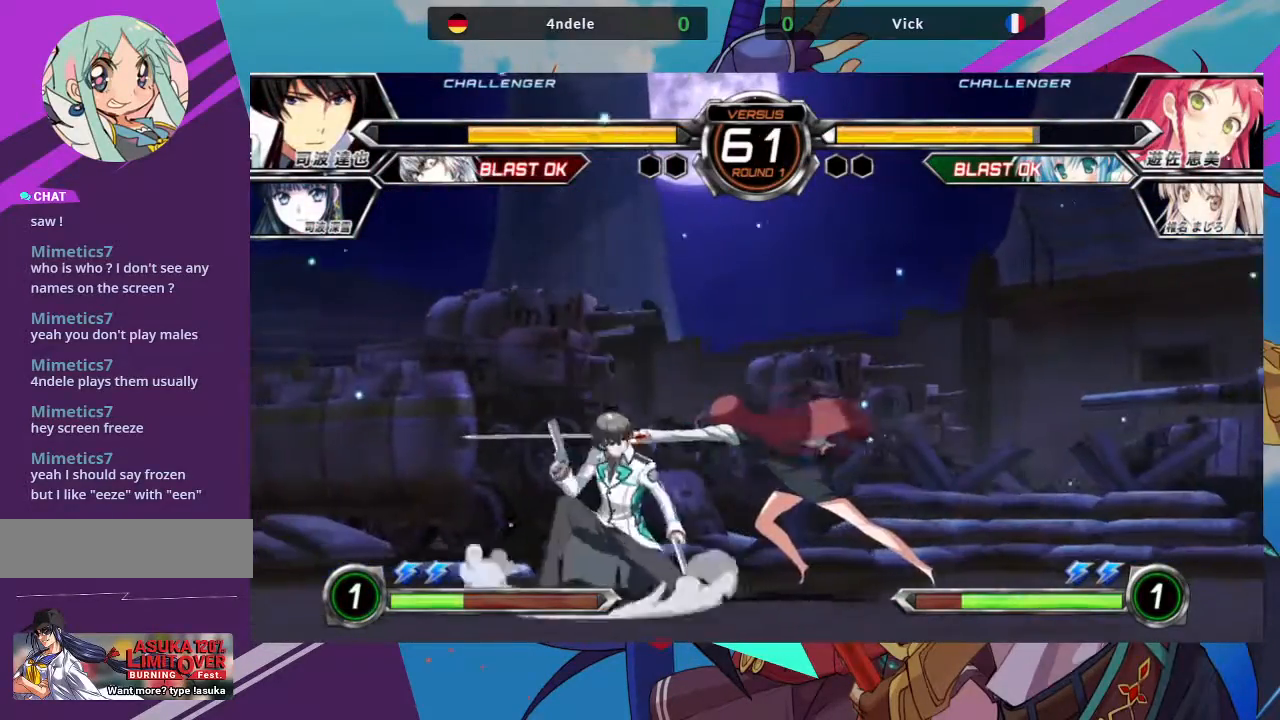
{"dt_ms": 500, "buttons": [], "left_stick": "down-right", "events": [[67, "SQUARE", "up"]]}
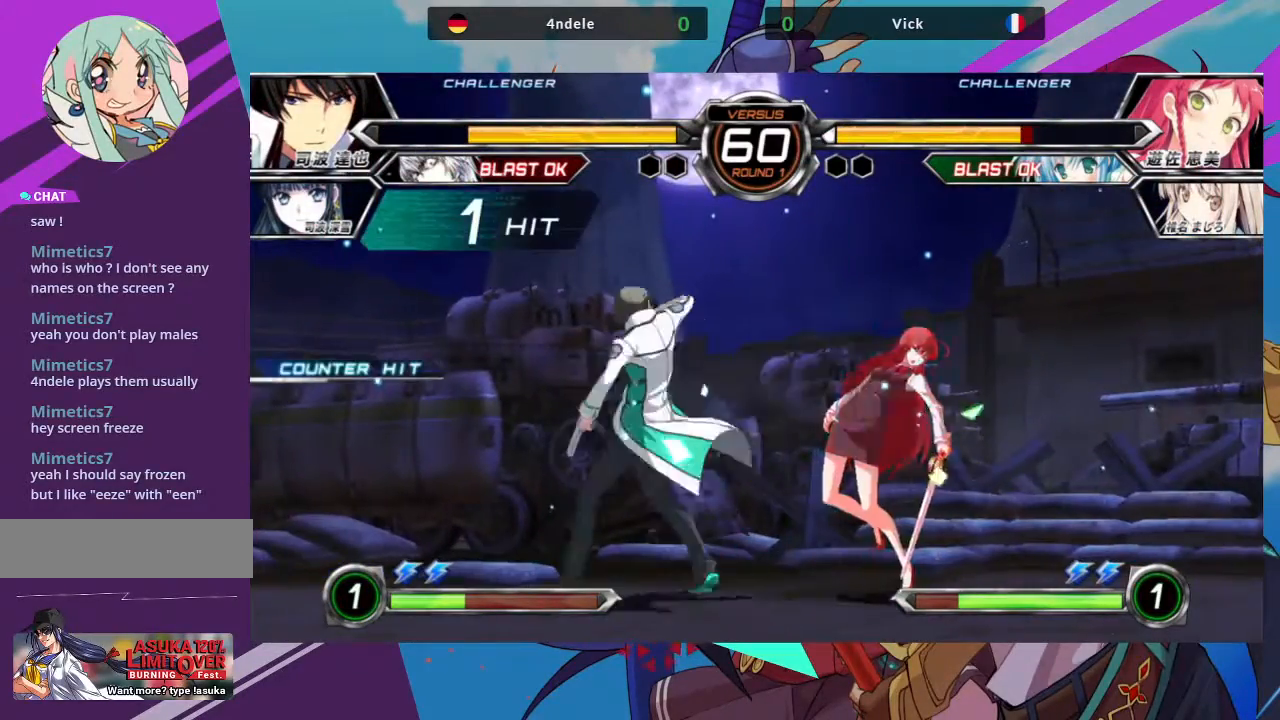
{"dt_ms": 500, "buttons": [], "left_stick": "down-right", "events": []}
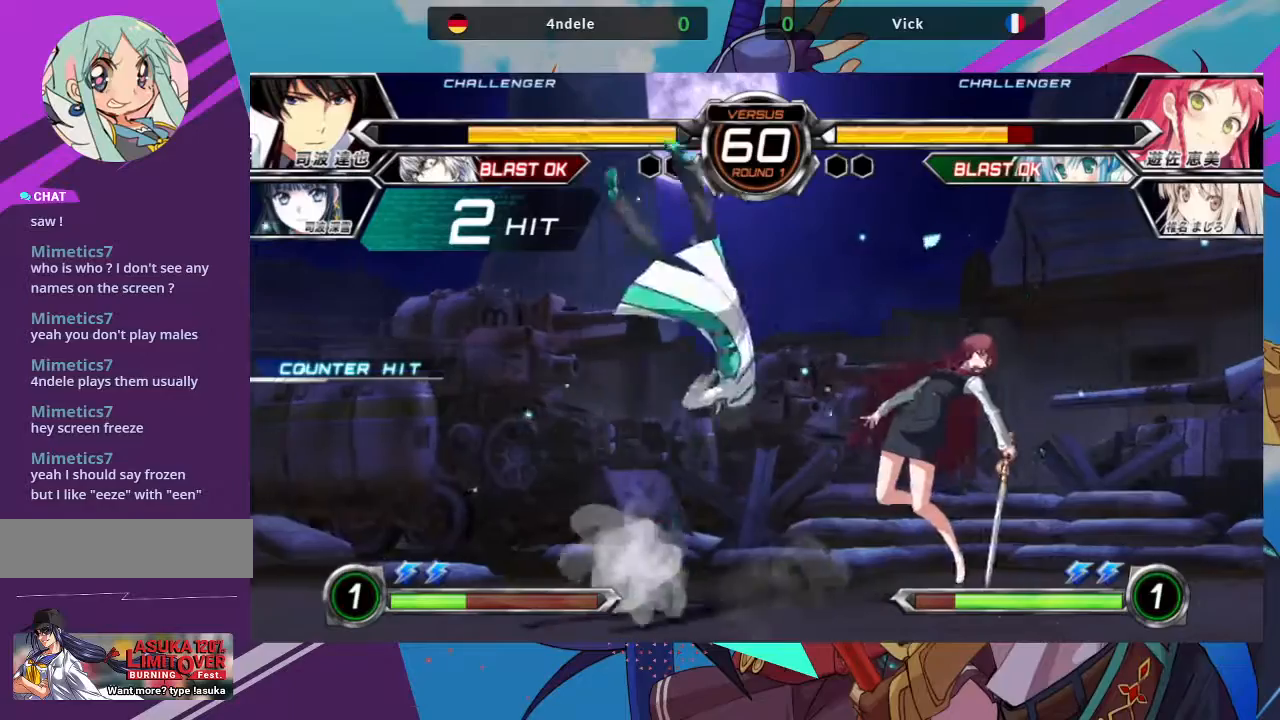
{"dt_ms": 500, "buttons": [], "left_stick": "right", "events": [[100, "left_stick", "right"]]}
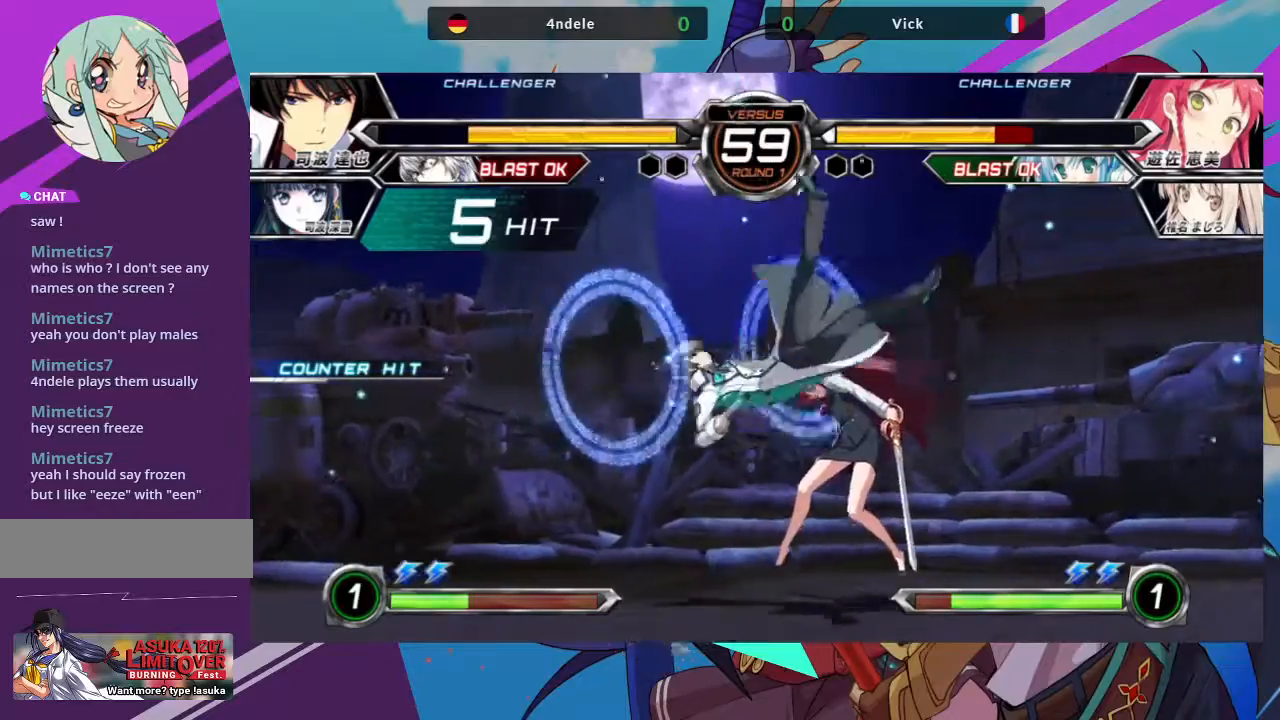
{"dt_ms": 500, "buttons": ["SQUARE"], "left_stick": "center", "events": [[33, "left_stick", "down-right"], [217, "SQUARE", "down"], [317, "left_stick", "left"], [333, "SQUARE", "up"], [433, "SQUARE", "down"], [433, "left_stick", "center"]]}
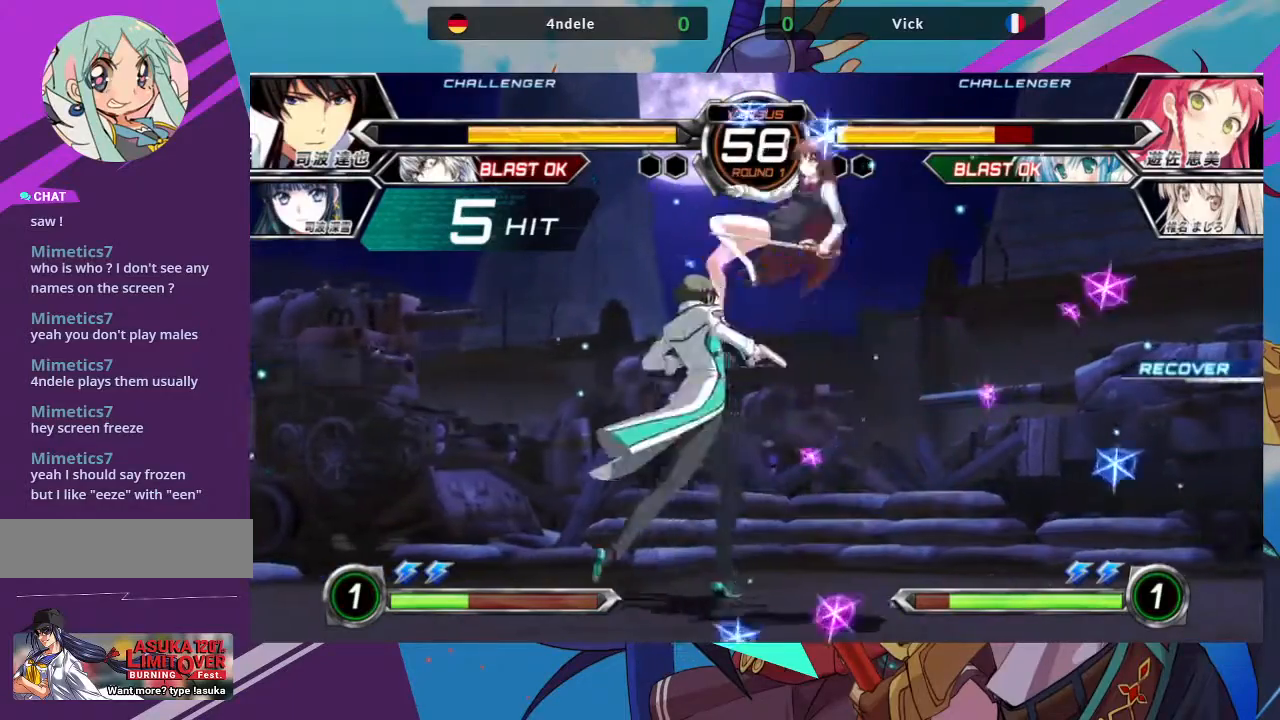
{"dt_ms": 500, "buttons": ["SQUARE"], "left_stick": "down-left", "events": [[33, "left_stick", "down-right"], [117, "SQUARE", "up"], [433, "SQUARE", "down"], [483, "left_stick", "down-left"]]}
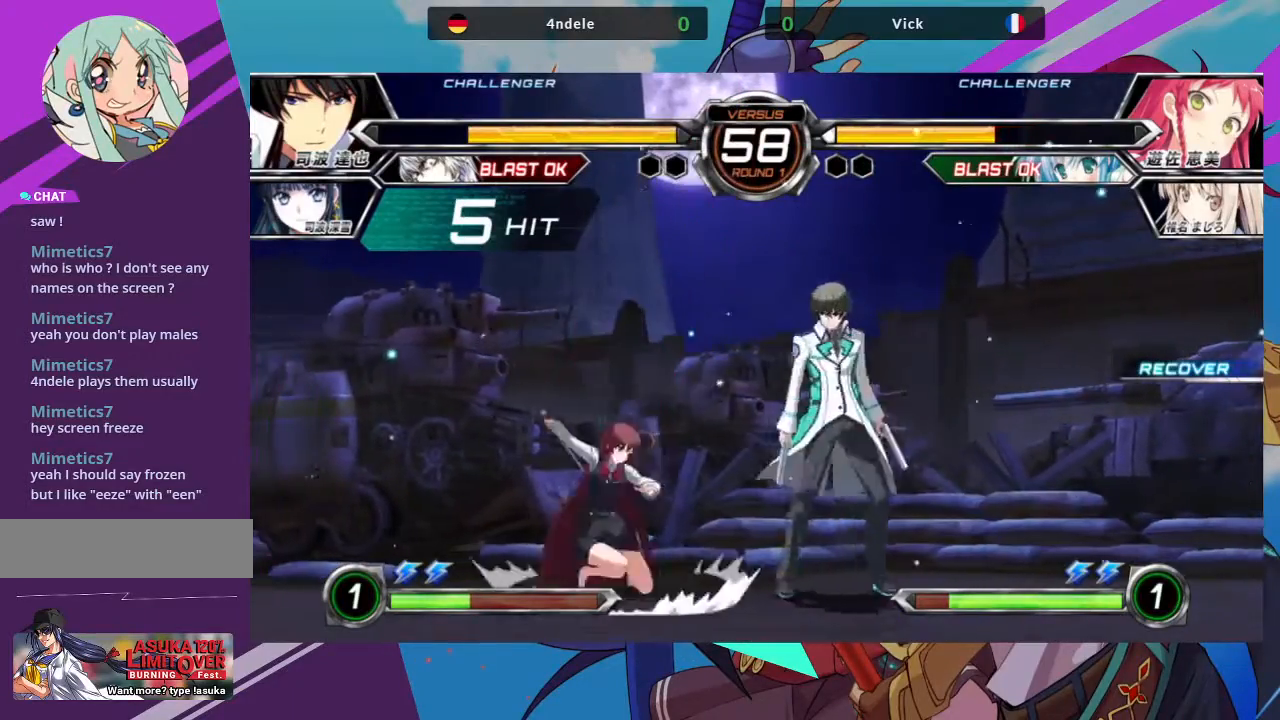
{"dt_ms": 500, "buttons": [], "left_stick": "center", "events": [[50, "SQUARE", "up"], [117, "TRIANGLE", "down"], [267, "TRIANGLE", "up"], [350, "left_stick", "center"], [417, "R1", "down"], [500, "R1", "up"]]}
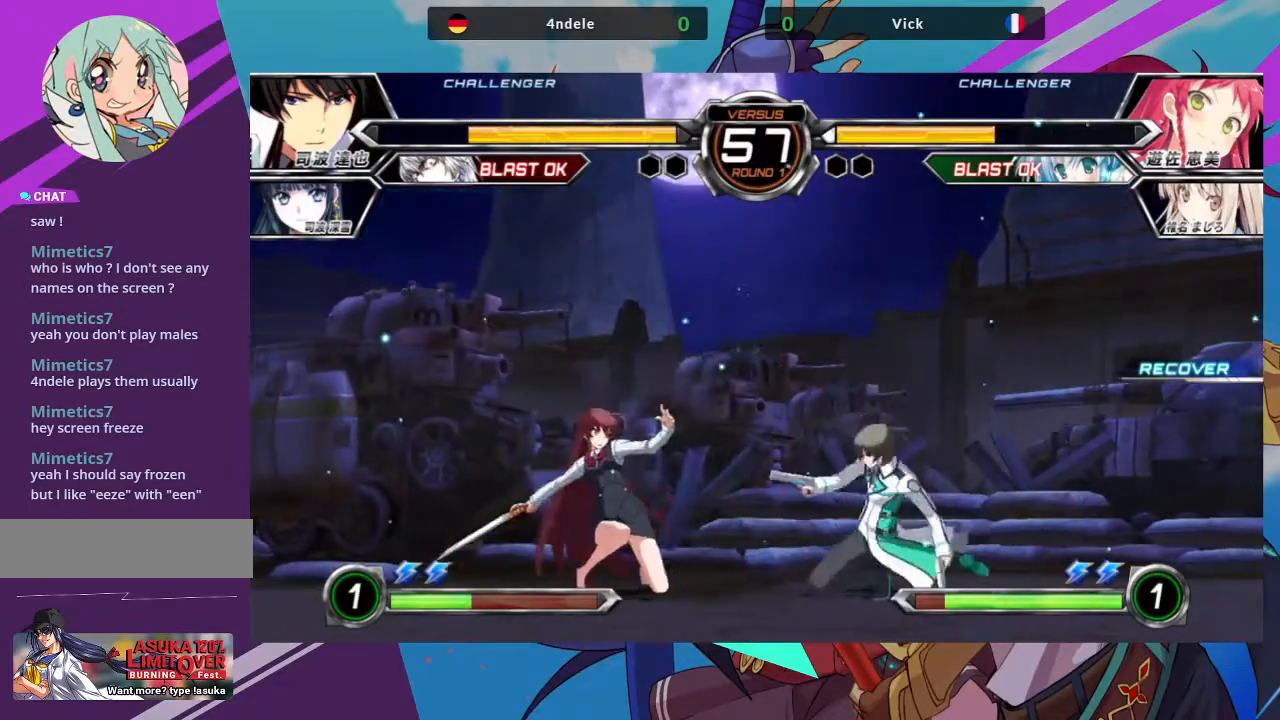
{"dt_ms": 500, "buttons": [], "left_stick": "left", "events": [[33, "left_stick", "down-left"], [100, "left_stick", "down-right"], [150, "left_stick", "right"], [217, "TRIANGLE", "down"], [267, "left_stick", "center"], [317, "TRIANGLE", "up"], [367, "left_stick", "left"]]}
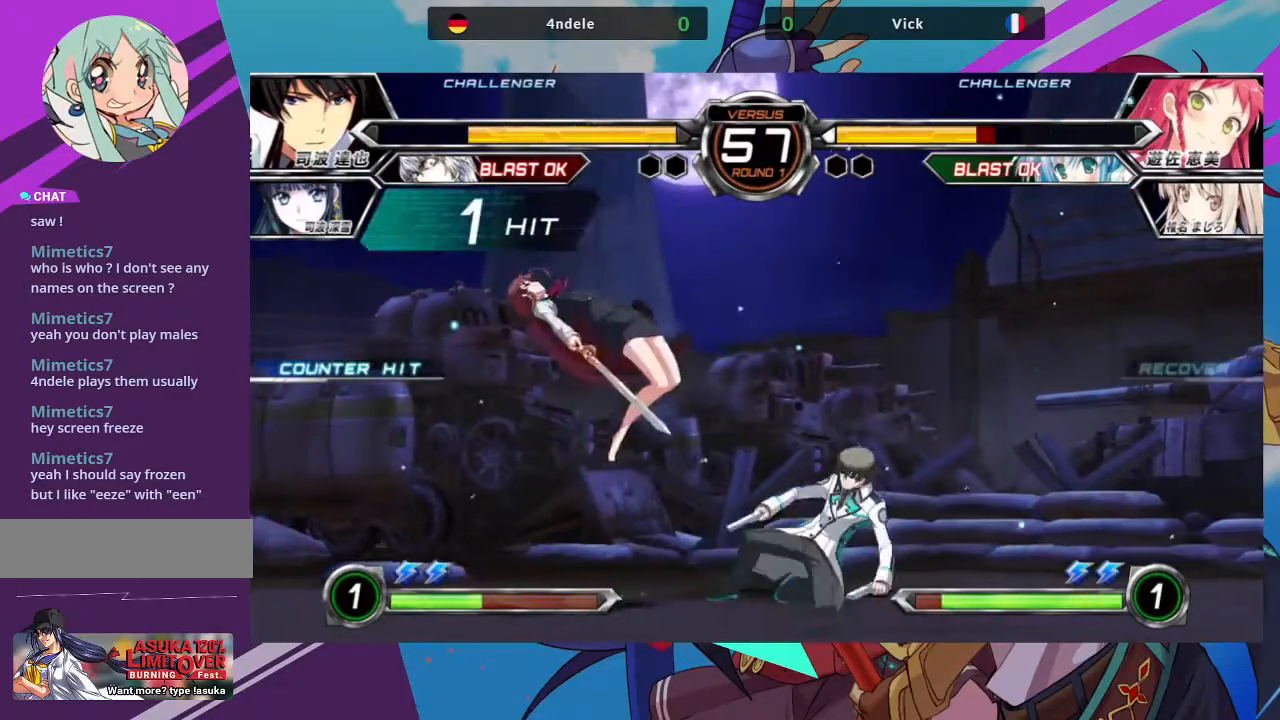
{"dt_ms": 500, "buttons": [], "left_stick": "left", "events": [[83, "SQUARE", "down"], [250, "SQUARE", "up"], [267, "SQUARE", "down"], [433, "SQUARE", "up"]]}
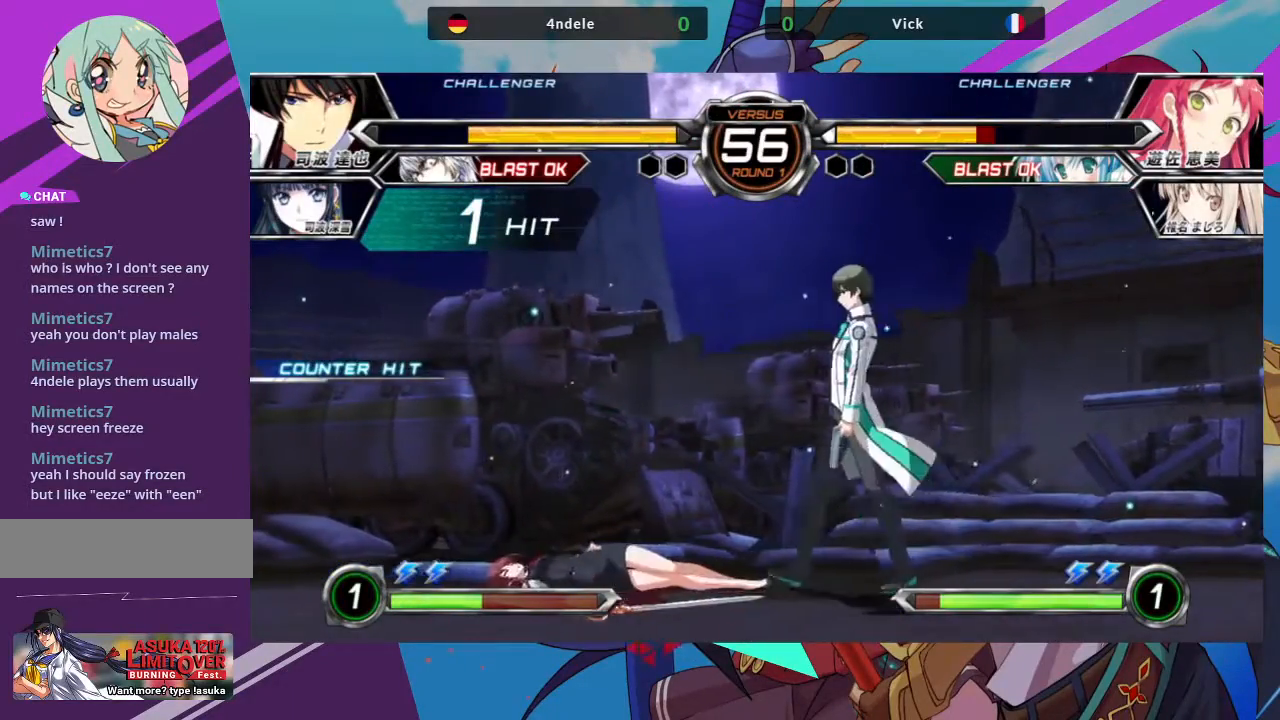
{"dt_ms": 500, "buttons": ["SQUARE", "TRIANGLE"], "left_stick": "left", "events": [[283, "SQUARE", "down"], [283, "TRIANGLE", "down"], [367, "SQUARE", "up"], [367, "TRIANGLE", "up"], [450, "SQUARE", "down"], [450, "TRIANGLE", "down"]]}
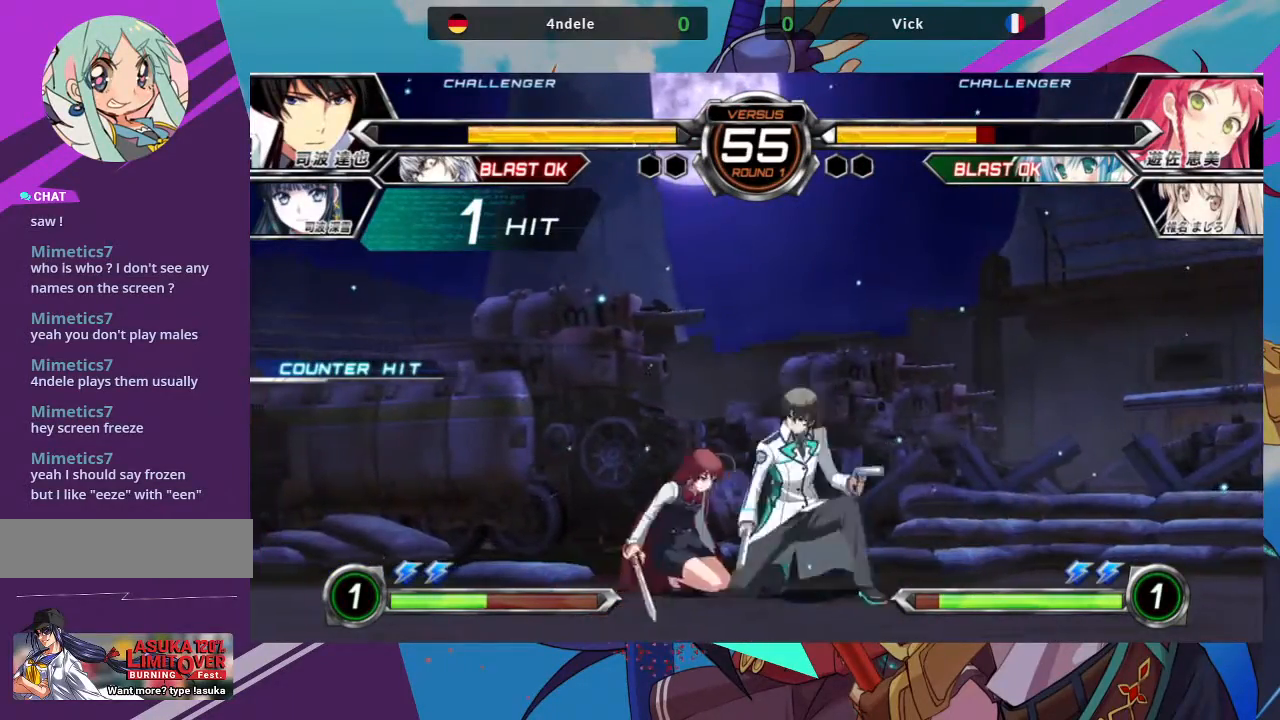
{"dt_ms": 500, "buttons": [], "left_stick": "down-left", "events": [[17, "SQUARE", "up"], [17, "TRIANGLE", "up"], [100, "SQUARE", "down"], [100, "TRIANGLE", "down"], [167, "SQUARE", "up"], [167, "TRIANGLE", "up"], [217, "SQUARE", "down"], [217, "TRIANGLE", "down"], [300, "SQUARE", "up"], [317, "TRIANGLE", "up"], [500, "left_stick", "down-left"]]}
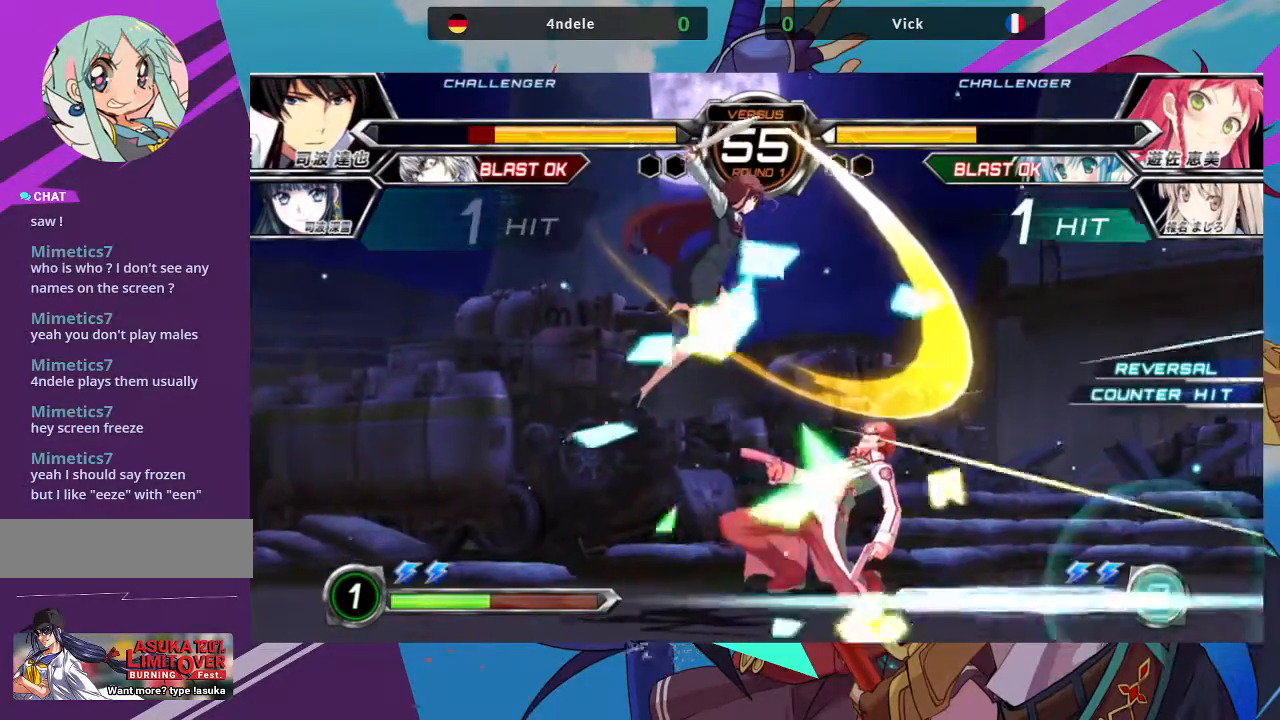
{"dt_ms": 500, "buttons": ["SQUARE"], "left_stick": "down-left", "events": [[250, "SQUARE", "down"], [350, "SQUARE", "up"], [417, "SQUARE", "down"]]}
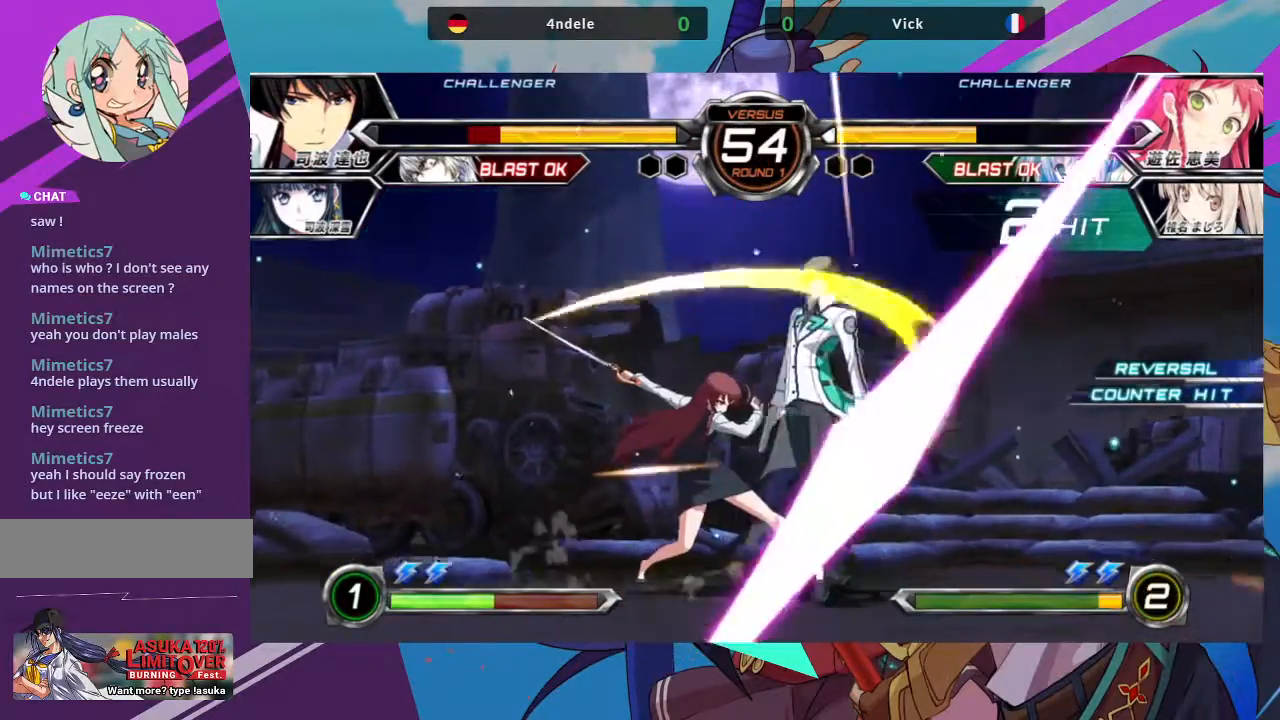
{"dt_ms": 500, "buttons": ["SQUARE"], "left_stick": "center", "events": [[17, "SQUARE", "up"], [67, "SQUARE", "down"], [67, "left_stick", "center"], [167, "SQUARE", "up"], [250, "SQUARE", "down"], [350, "SQUARE", "up"], [383, "SQUARE", "down"]]}
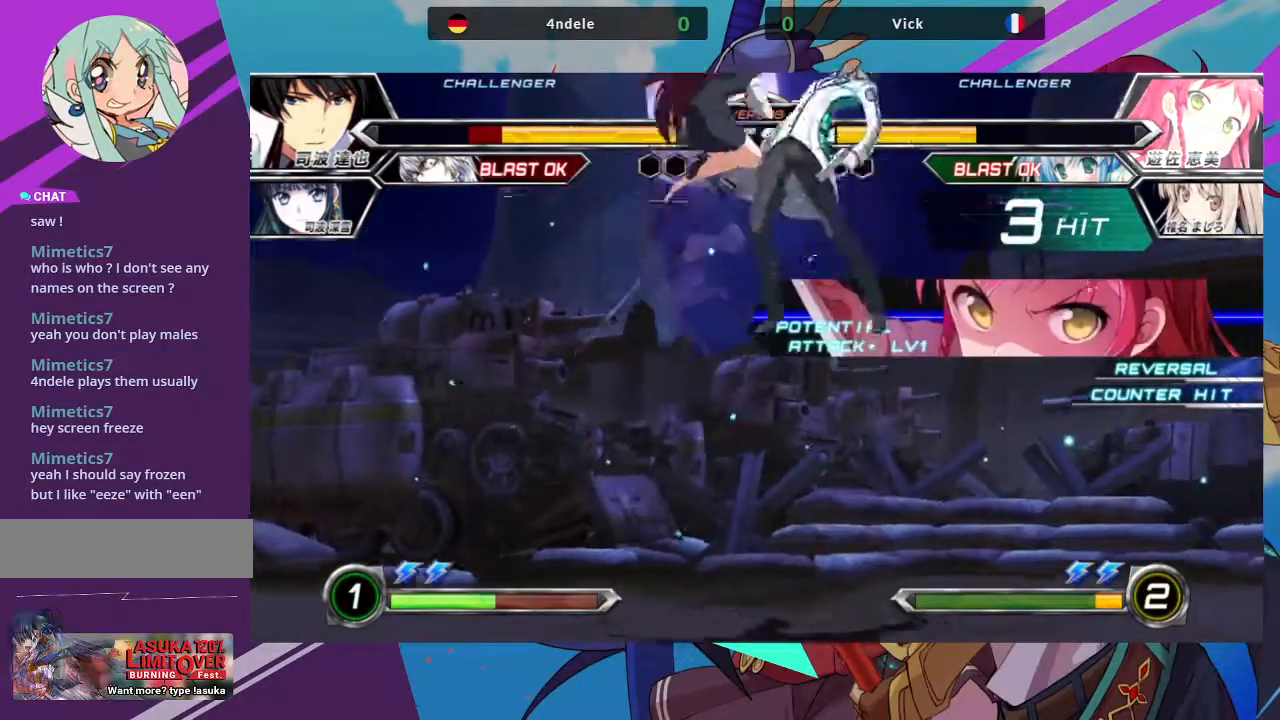
{"dt_ms": 500, "buttons": ["SQUARE"], "left_stick": "center", "events": [[17, "SQUARE", "up"], [67, "left_stick", "up-right"], [100, "SQUARE", "down"], [183, "SQUARE", "up"], [267, "SQUARE", "down"], [367, "SQUARE", "up"], [383, "left_stick", "center"], [417, "SQUARE", "down"]]}
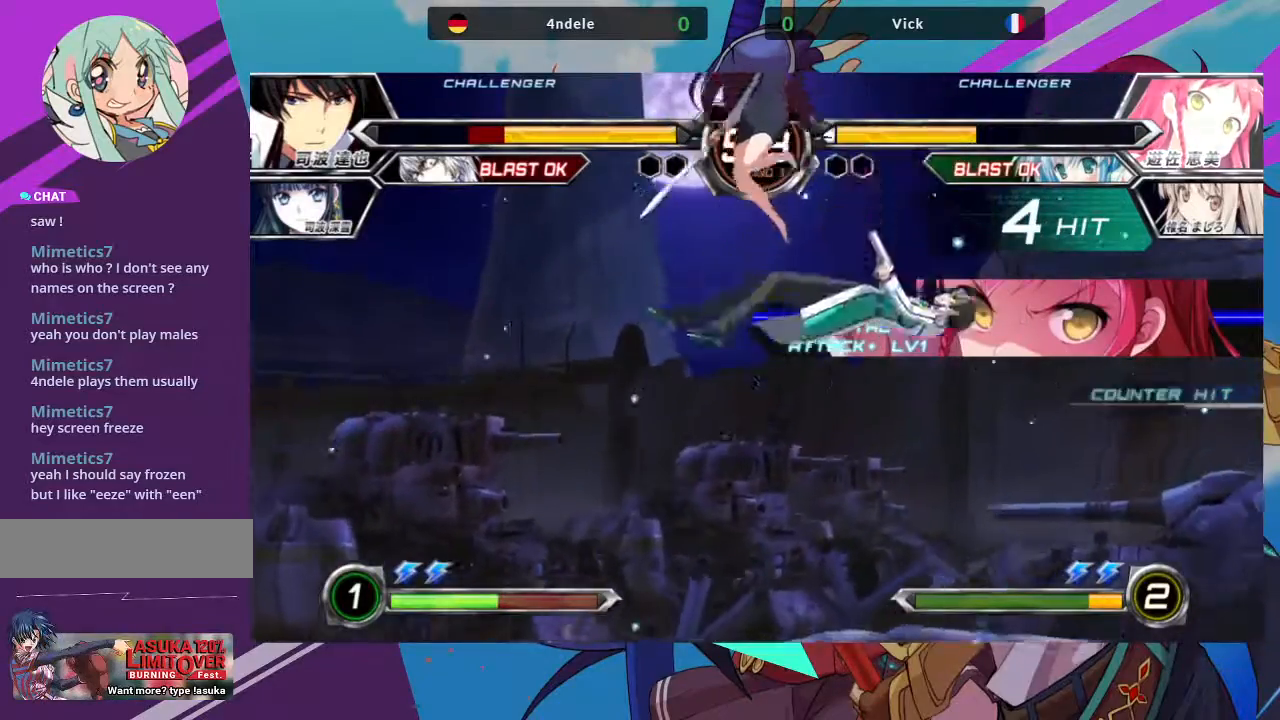
{"dt_ms": 500, "buttons": [], "left_stick": "left", "events": [[17, "SQUARE", "up"], [50, "TRIANGLE", "down"], [167, "TRIANGLE", "up"], [283, "R1", "down"], [400, "R1", "up"], [500, "left_stick", "left"]]}
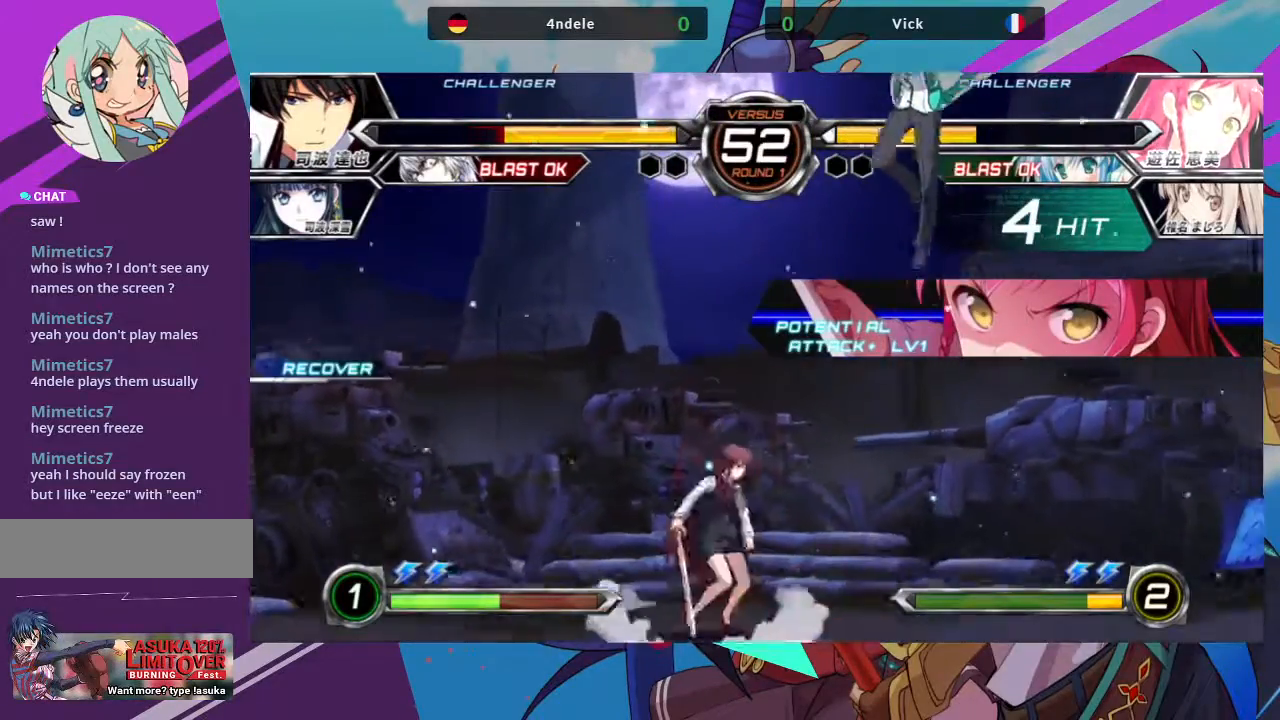
{"dt_ms": 500, "buttons": [], "left_stick": "center", "events": [[117, "left_stick", "up-left"], [383, "left_stick", "right"], [450, "left_stick", "center"]]}
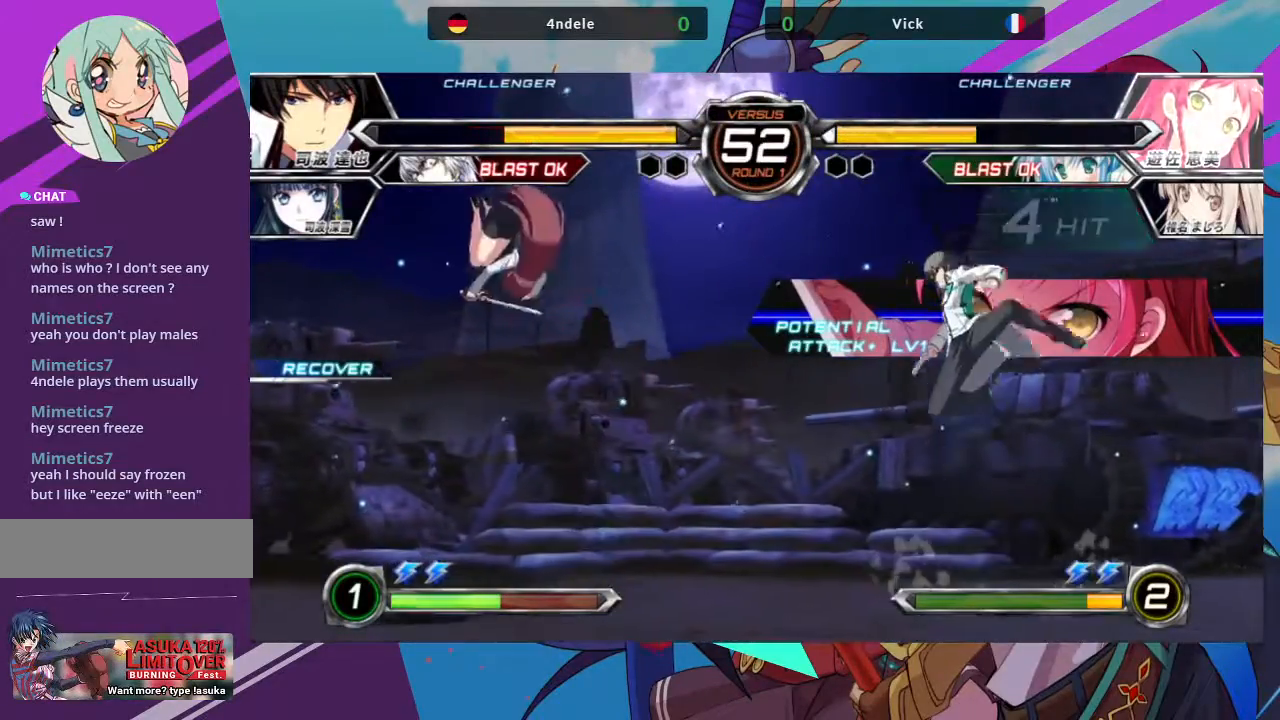
{"dt_ms": 500, "buttons": [], "left_stick": "down-left", "events": [[17, "left_stick", "right"], [133, "left_stick", "center"], [250, "R1", "down"], [333, "R1", "up"], [483, "left_stick", "down-left"]]}
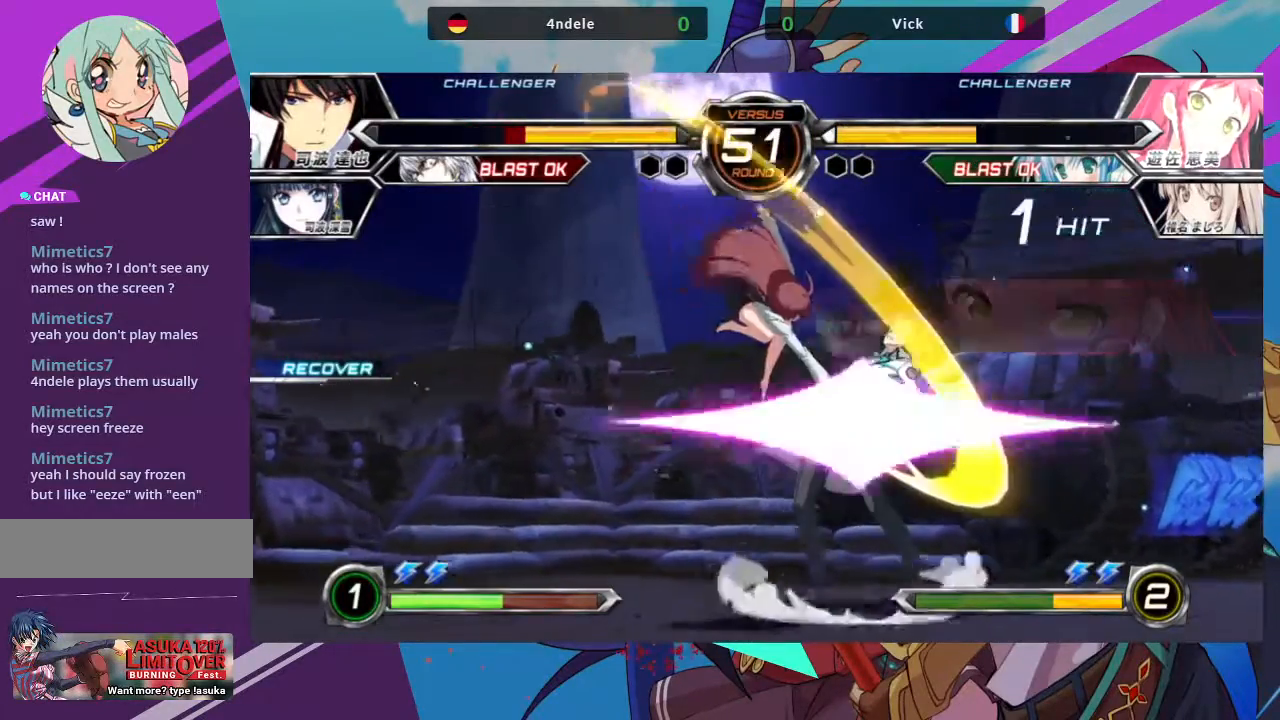
{"dt_ms": 500, "buttons": ["TRIANGLE"], "left_stick": "center", "events": [[300, "SQUARE", "down"], [417, "SQUARE", "up"], [433, "TRIANGLE", "down"], [467, "left_stick", "center"]]}
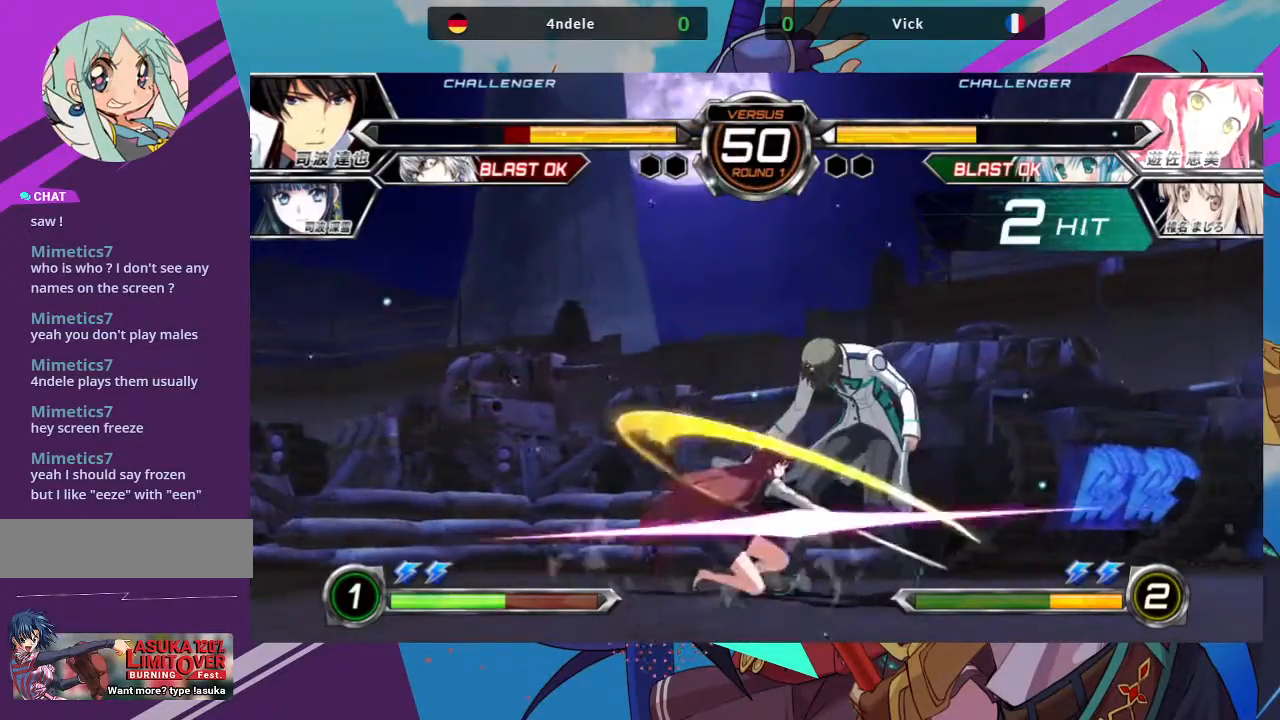
{"dt_ms": 500, "buttons": [], "left_stick": "down", "events": [[50, "TRIANGLE", "up"], [167, "R1", "down"], [250, "R1", "up"], [450, "left_stick", "left"], [500, "left_stick", "down"]]}
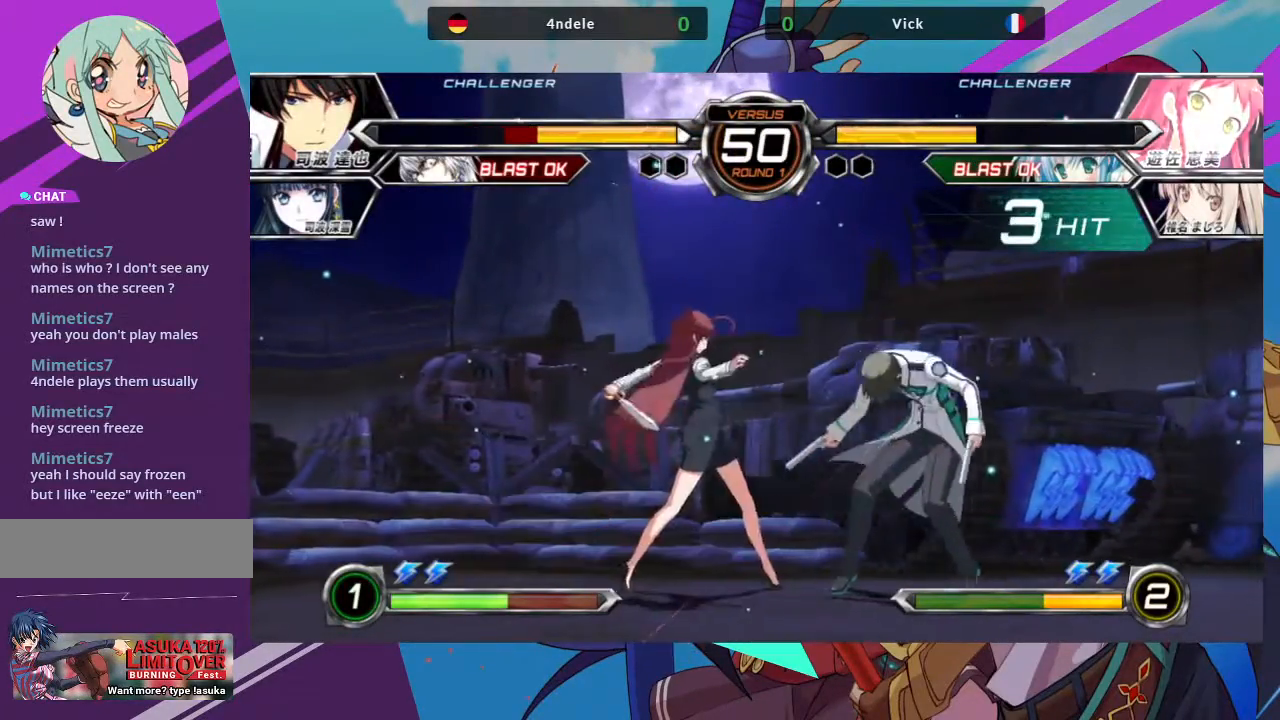
{"dt_ms": 500, "buttons": [], "left_stick": "down", "events": [[50, "left_stick", "down-right"], [100, "R1", "down"], [167, "left_stick", "center"], [183, "R1", "up"], [367, "left_stick", "left"], [433, "left_stick", "down"]]}
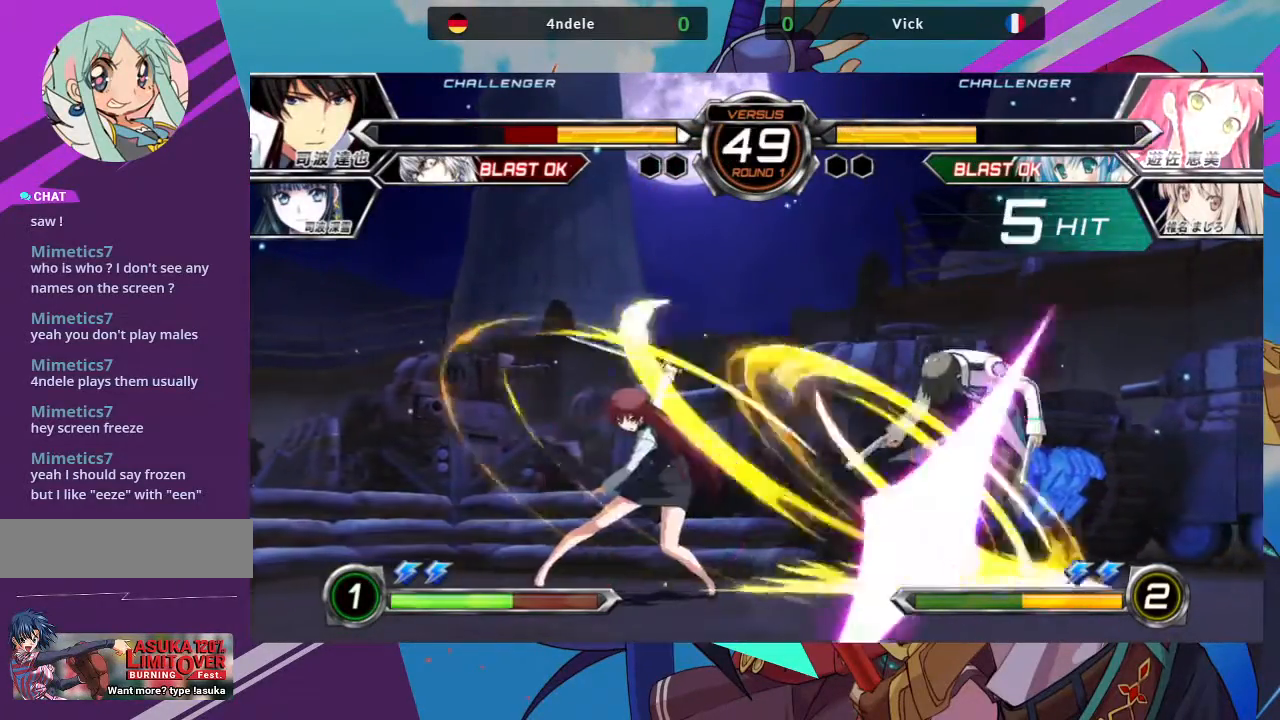
{"dt_ms": 500, "buttons": [], "left_stick": "center", "events": [[17, "left_stick", "right"], [133, "left_stick", "center"]]}
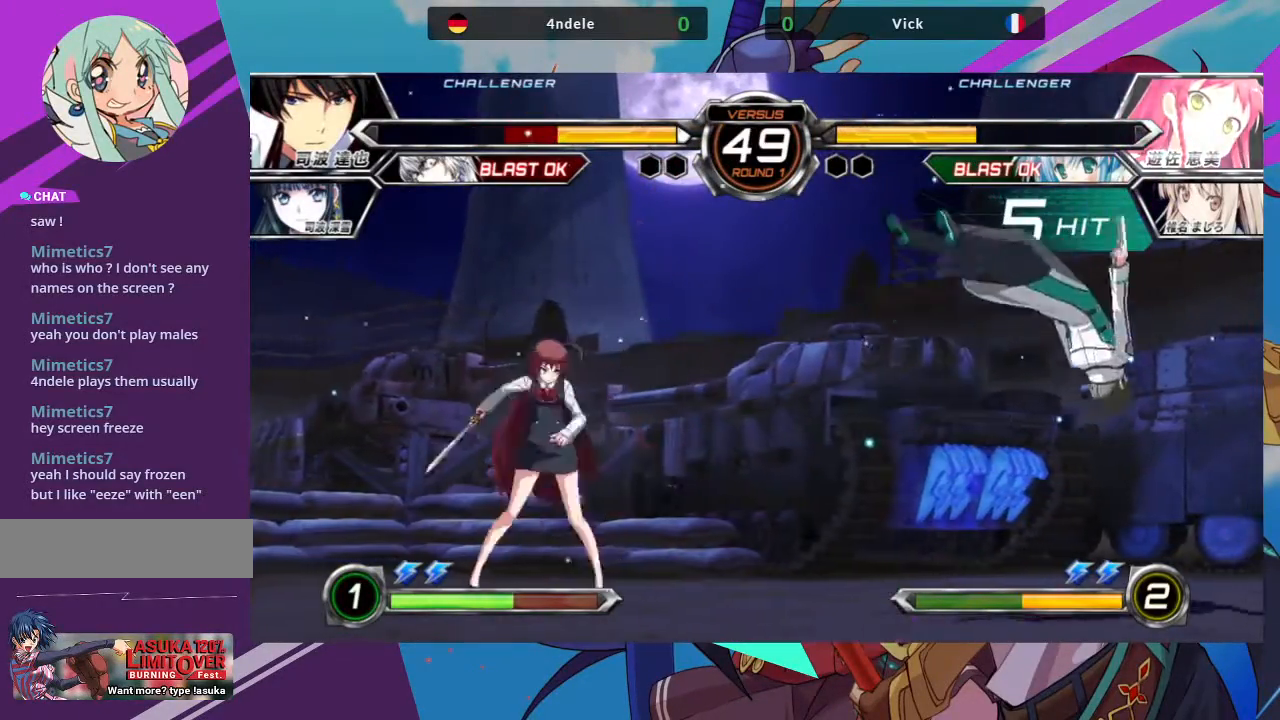
{"dt_ms": 500, "buttons": [], "left_stick": "right"}
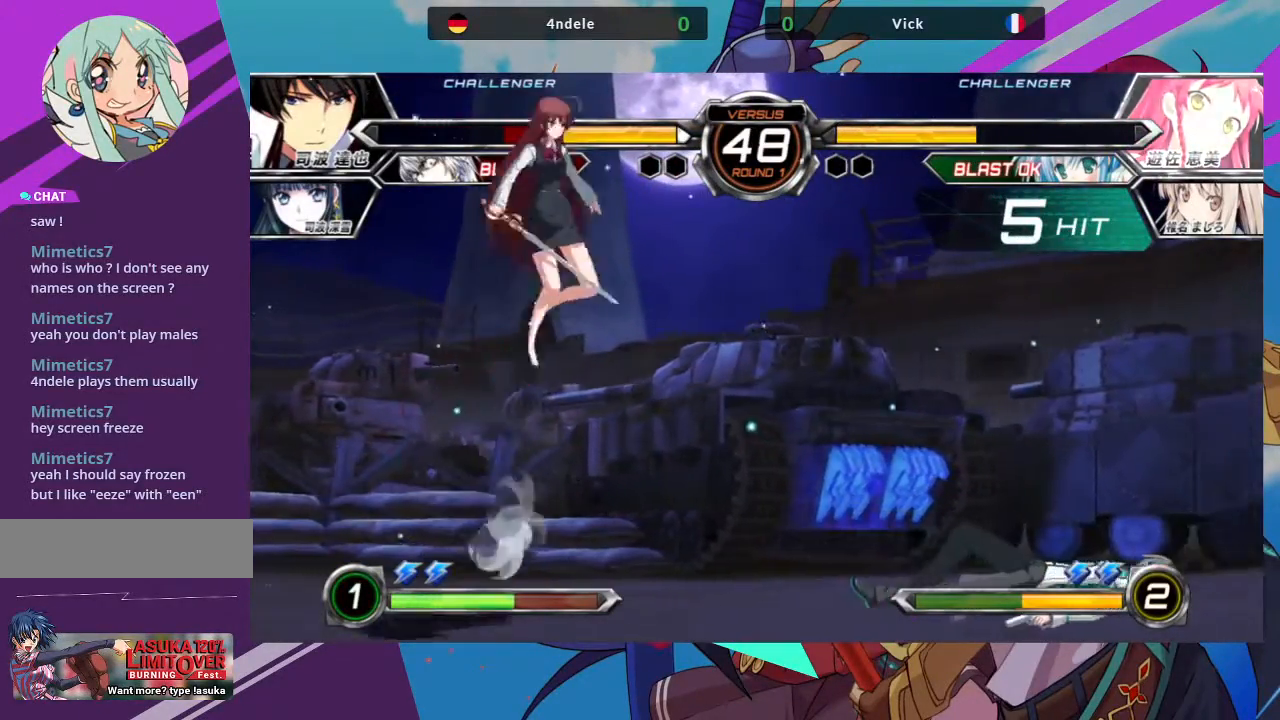
{"dt_ms": 500, "buttons": ["R1"], "left_stick": "center", "events": [[33, "left_stick", "center"], [117, "left_stick", "right"], [217, "left_stick", "center"], [467, "R1", "down"]]}
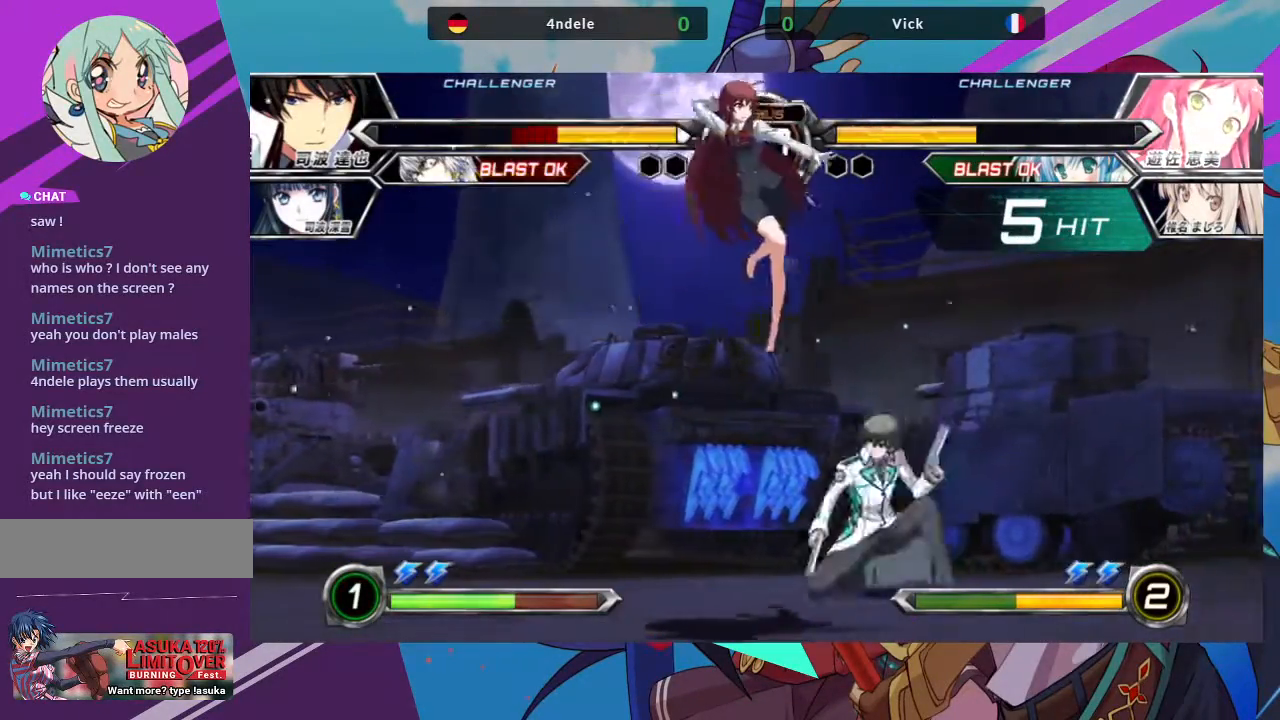
{"dt_ms": 500, "buttons": ["SQUARE"], "left_stick": "down-left"}
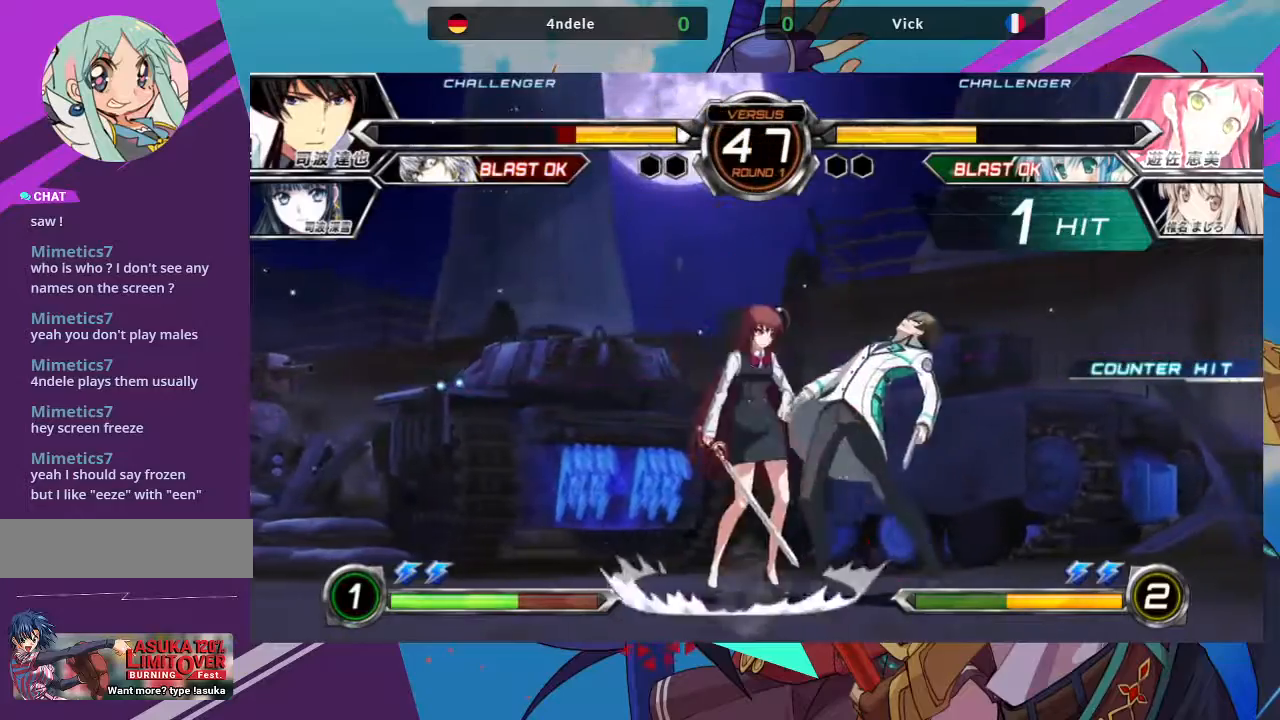
{"dt_ms": 500, "buttons": [], "left_stick": "center", "events": [[17, "SQUARE", "up"], [83, "TRIANGLE", "down"], [167, "left_stick", "center"], [183, "TRIANGLE", "up"], [317, "R1", "down"], [433, "R1", "up"]]}